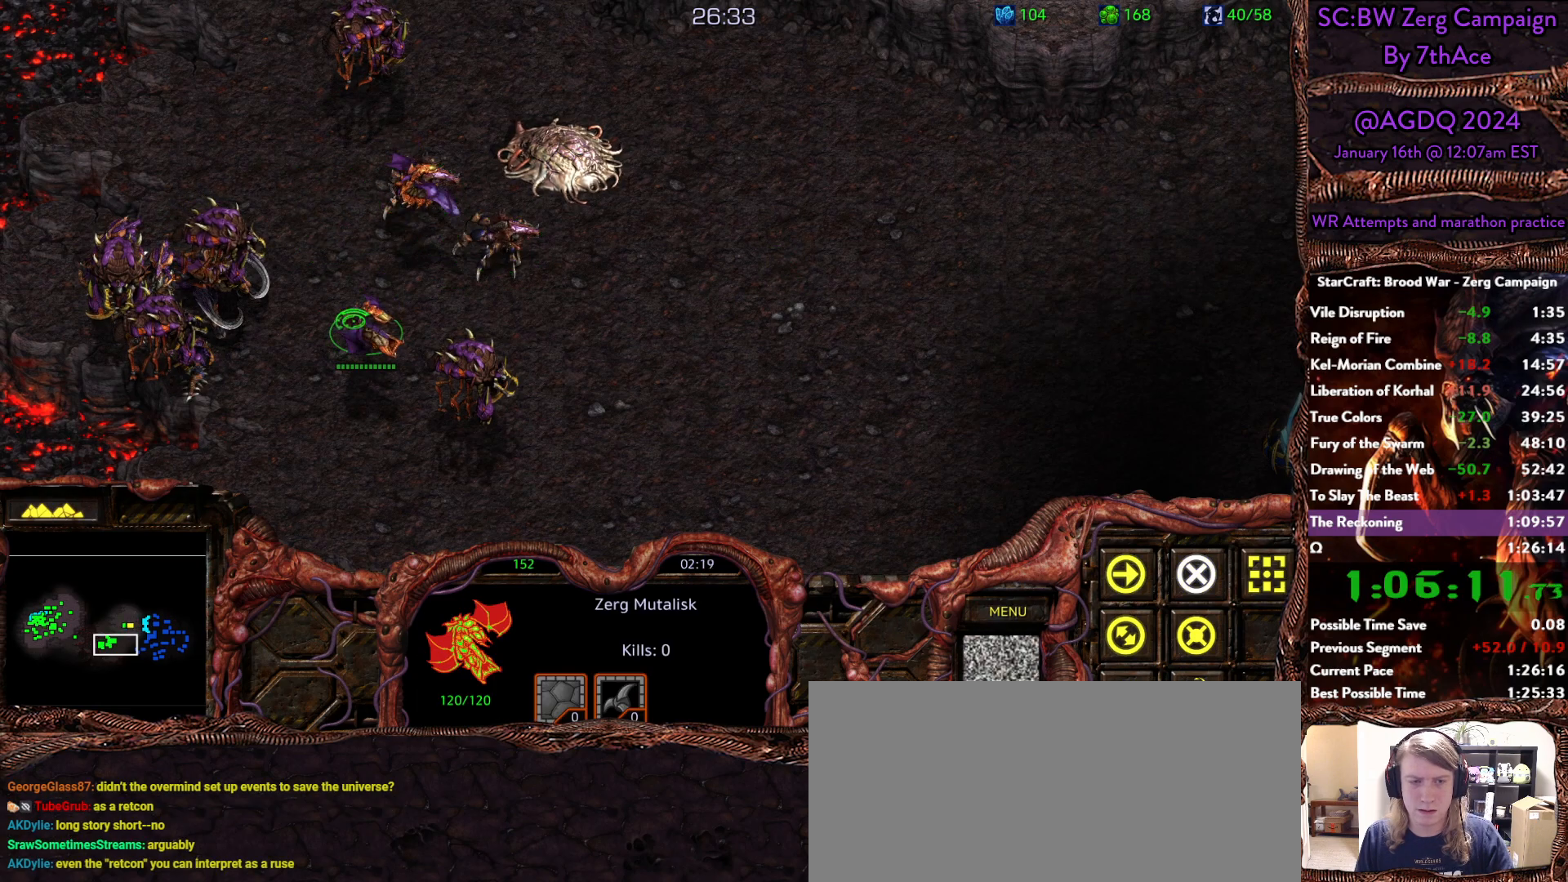
Gameplay with keyboard and mouse; each line is a JSON object with the keys and mouse buttons held at the frame after it. "events" lists presses ("down") and releases ("up") of "0", "1", "2", "3", "4", "5", "6", "7", "8", "9", "a", "alt", "b", "c", "ctrl", "d", "e", "escape", "f", "f10", "f2", "f3", "f4", "g", "h", "i", "j", "k", "l", "m", "n", "o", "p", "q", "r", "return", "s", "shift", "space", "t", "u", "v", "w", "x", "y", "z", "mouse_left" and "mouse_right" between this image and that frame as [ms after this image, input, new state], when the widget could be followed in between. "mouse_left", "mouse_right" = the "left", "right" buttons of the "mouse" list. No other keys are recorded. Mouse movement is not recorded.
{"keys": [], "mouse": ["left"], "events": [[33, "mouse_left", "up"], [167, "g", "down"], [267, "g", "up"], [500, "mouse_left", "down"]]}
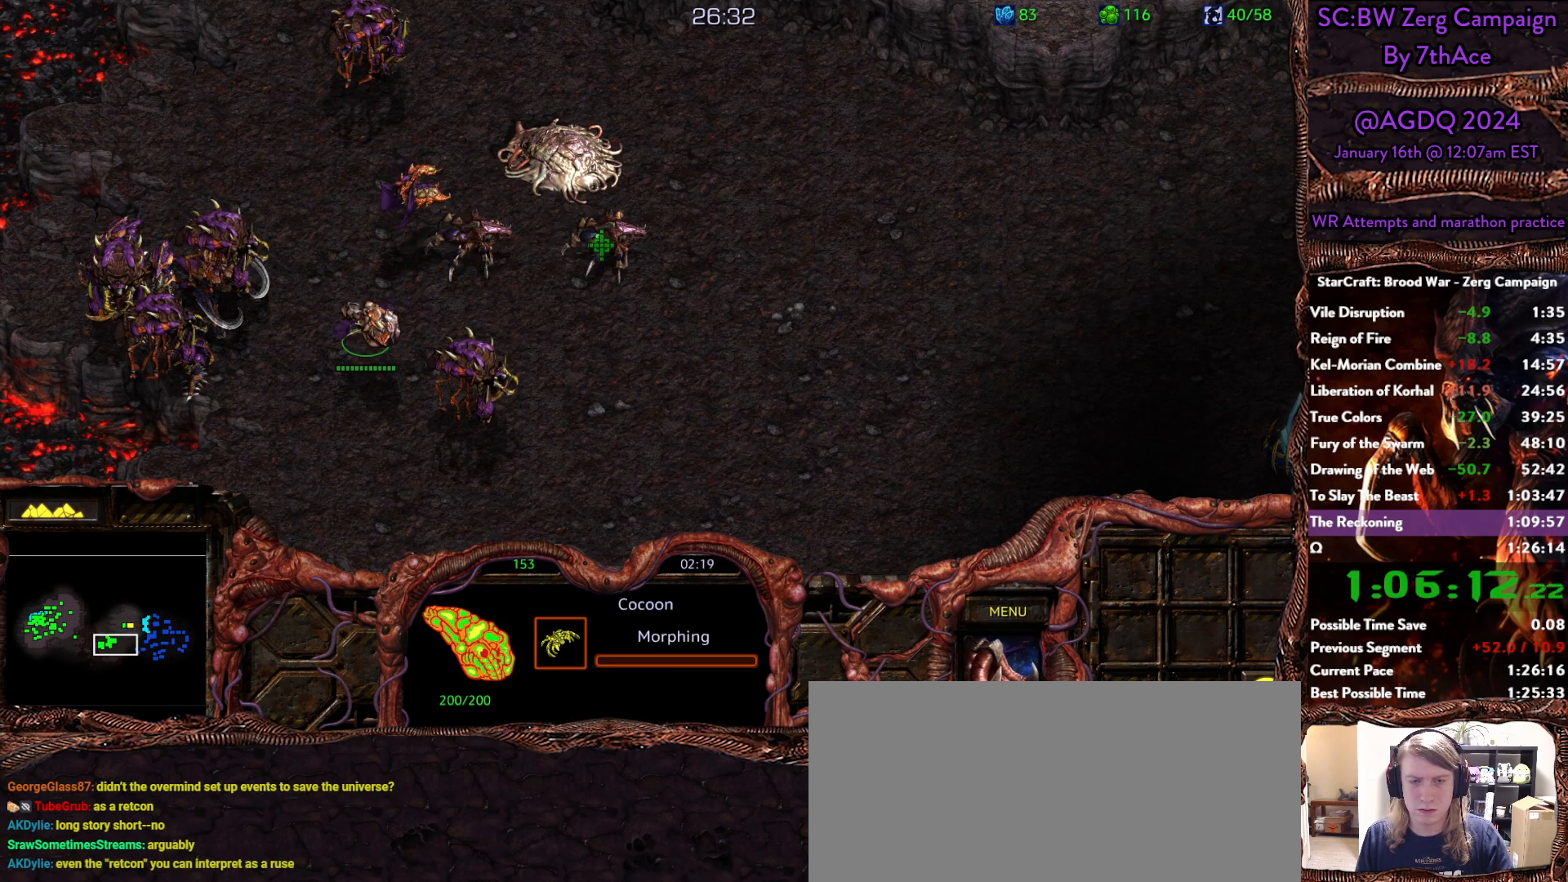
{"keys": [], "mouse": [], "events": [[100, "mouse_left", "up"]]}
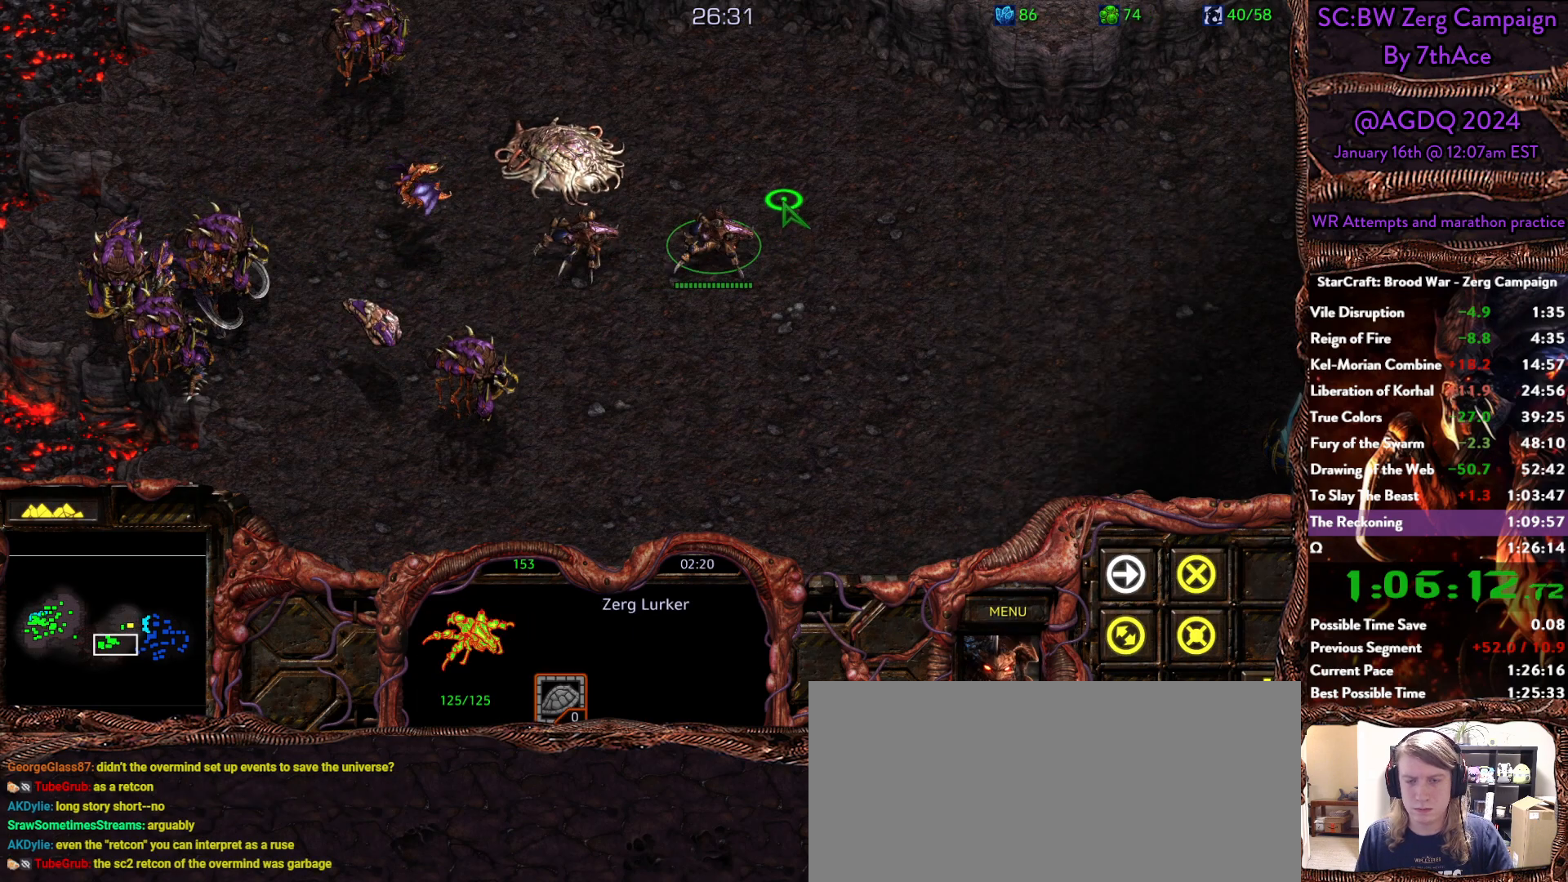
{"keys": [], "mouse": ["right"], "events": [[17, "mouse_right", "down"], [117, "mouse_right", "up"], [350, "mouse_right", "down"], [433, "mouse_right", "up"], [483, "mouse_right", "down"]]}
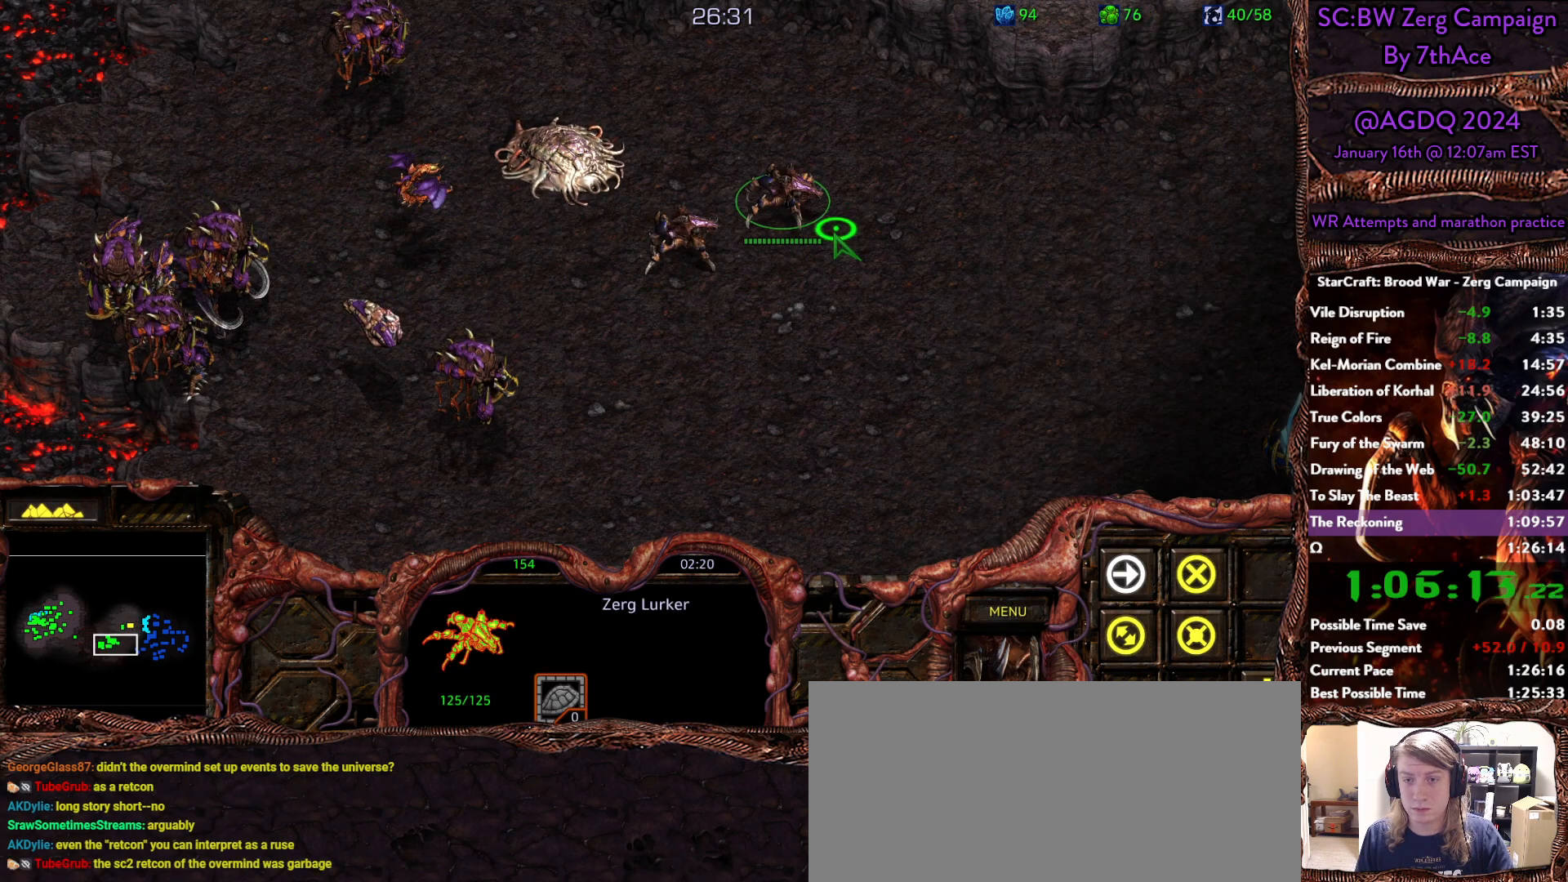
{"keys": [], "mouse": ["left"], "events": [[133, "mouse_right", "up"], [183, "mouse_right", "down"], [267, "mouse_right", "up"], [500, "mouse_left", "down"]]}
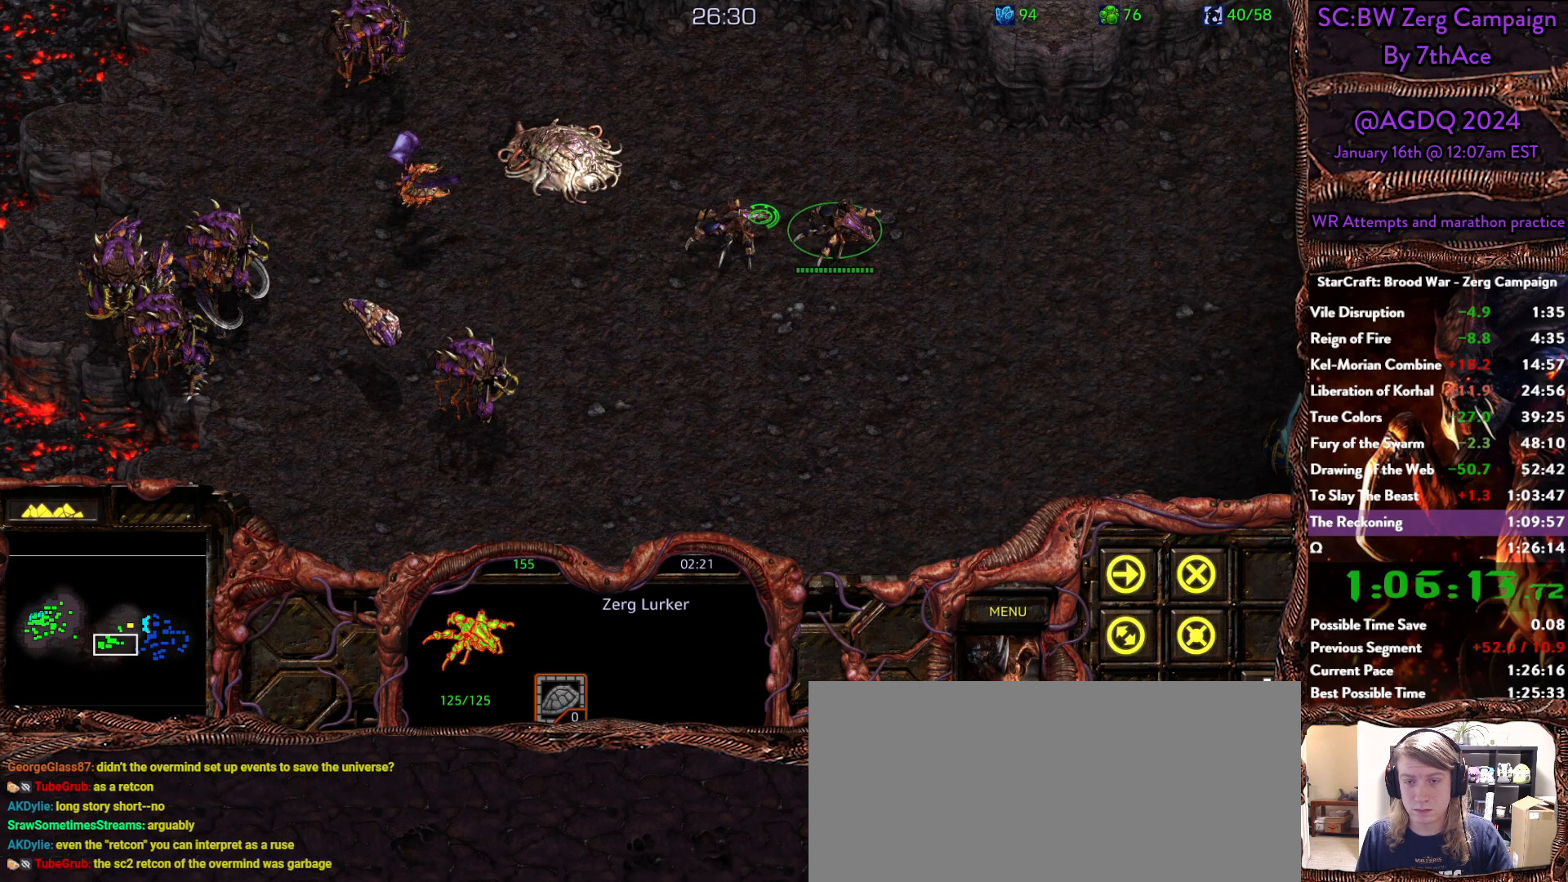
{"keys": [], "mouse": ["right"], "events": [[50, "mouse_left", "up"], [233, "mouse_right", "down"], [383, "mouse_right", "up"], [433, "mouse_right", "down"]]}
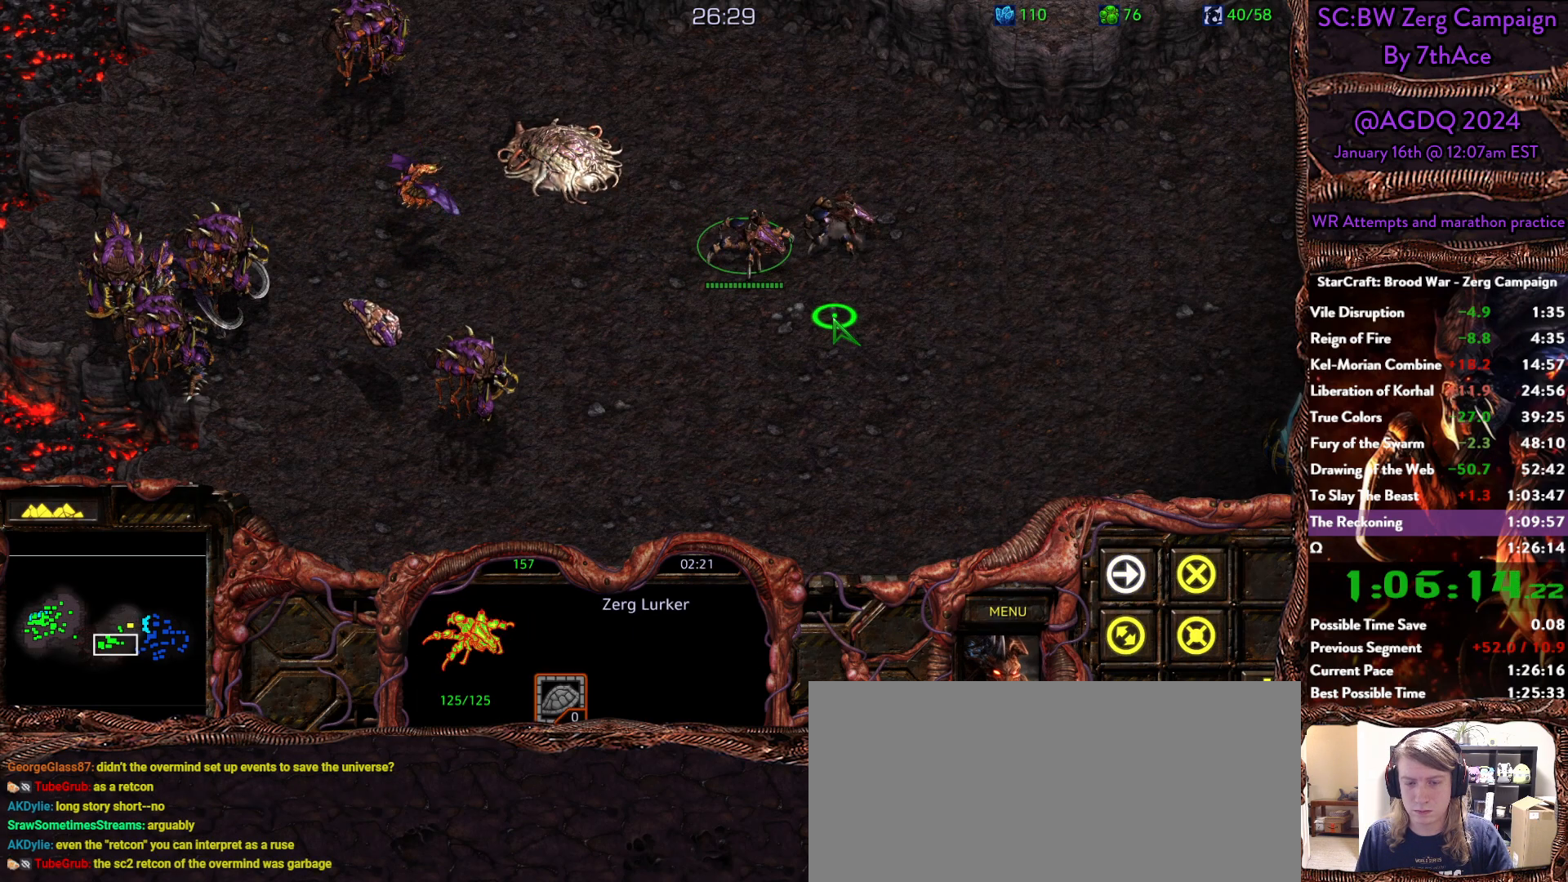
{"keys": [], "mouse": [], "events": [[67, "mouse_right", "up"], [117, "mouse_right", "down"], [200, "mouse_right", "up"]]}
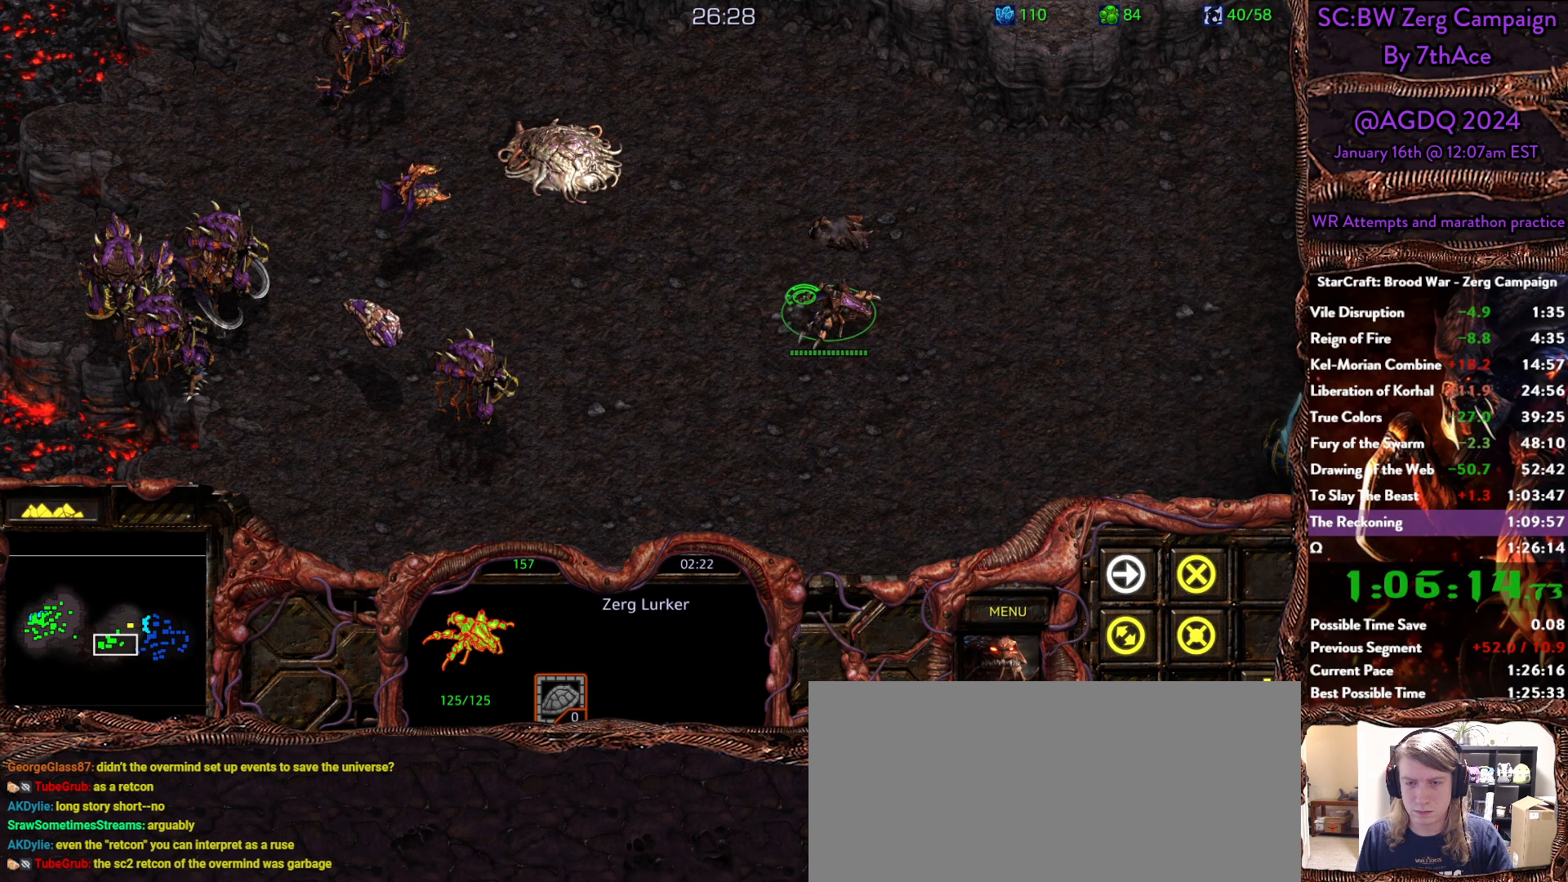
{"keys": [], "mouse": ["right"]}
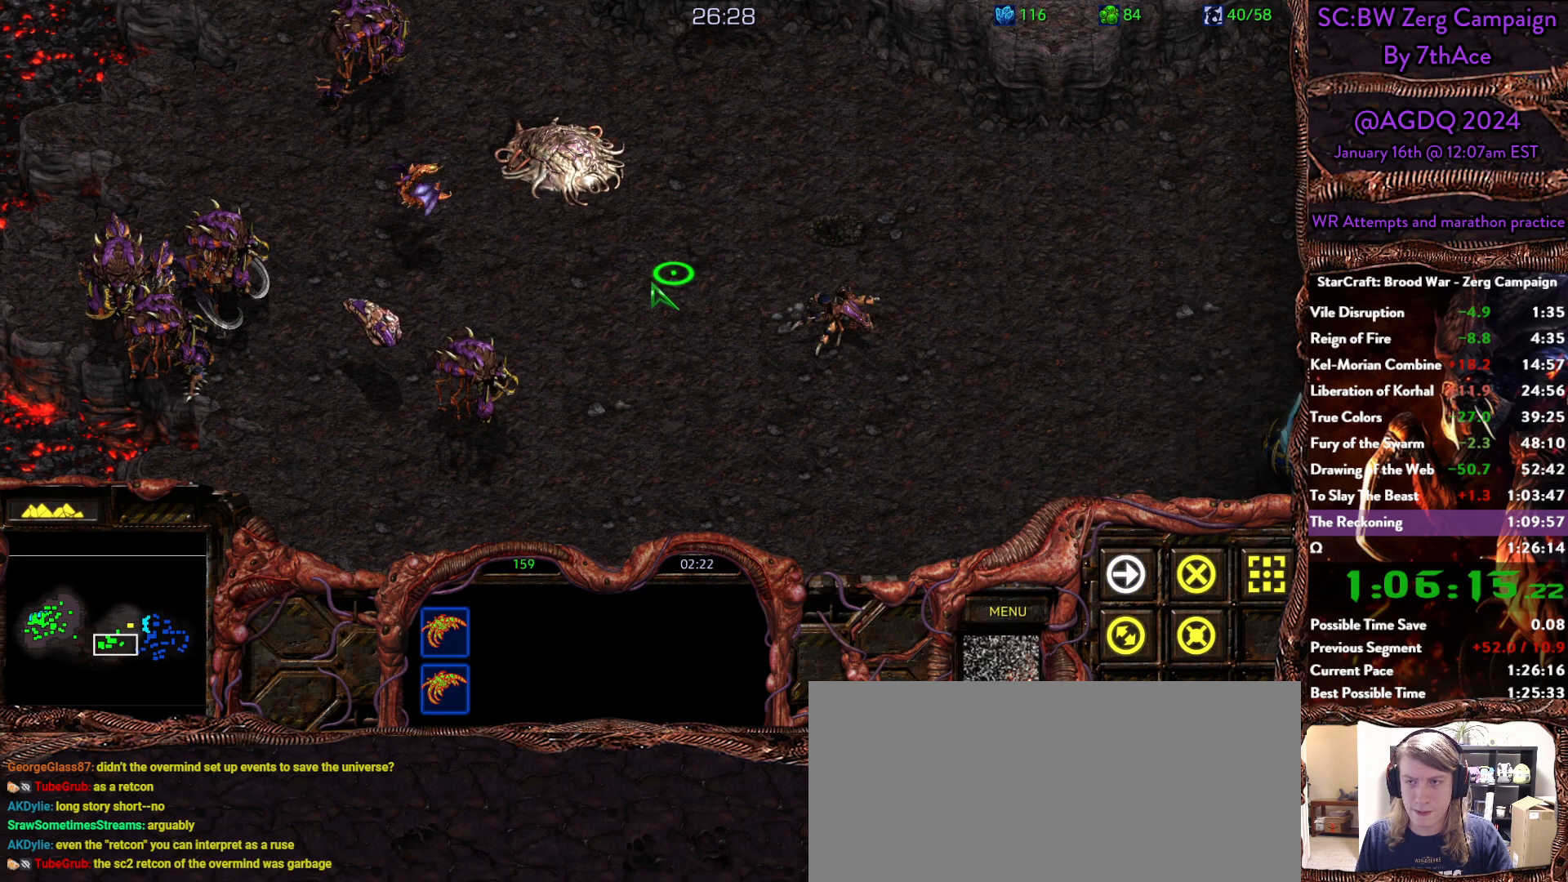
{"keys": [], "mouse": ["left"], "events": [[100, "mouse_right", "up"], [133, "mouse_right", "down"], [283, "mouse_right", "up"], [467, "mouse_left", "down"]]}
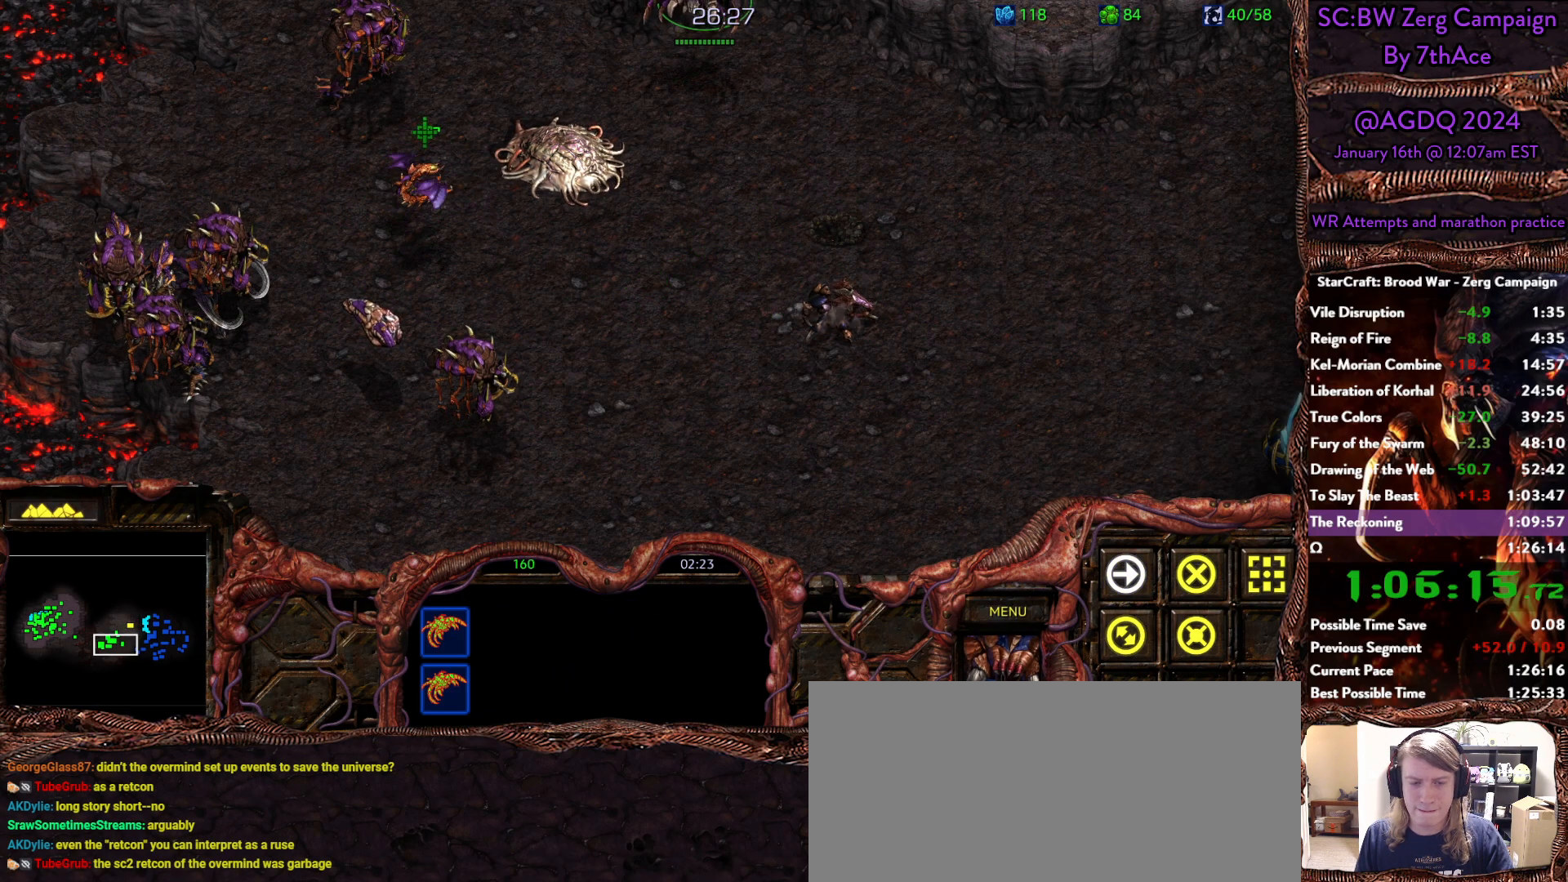
{"keys": [], "mouse": [], "events": [[100, "mouse_left", "up"]]}
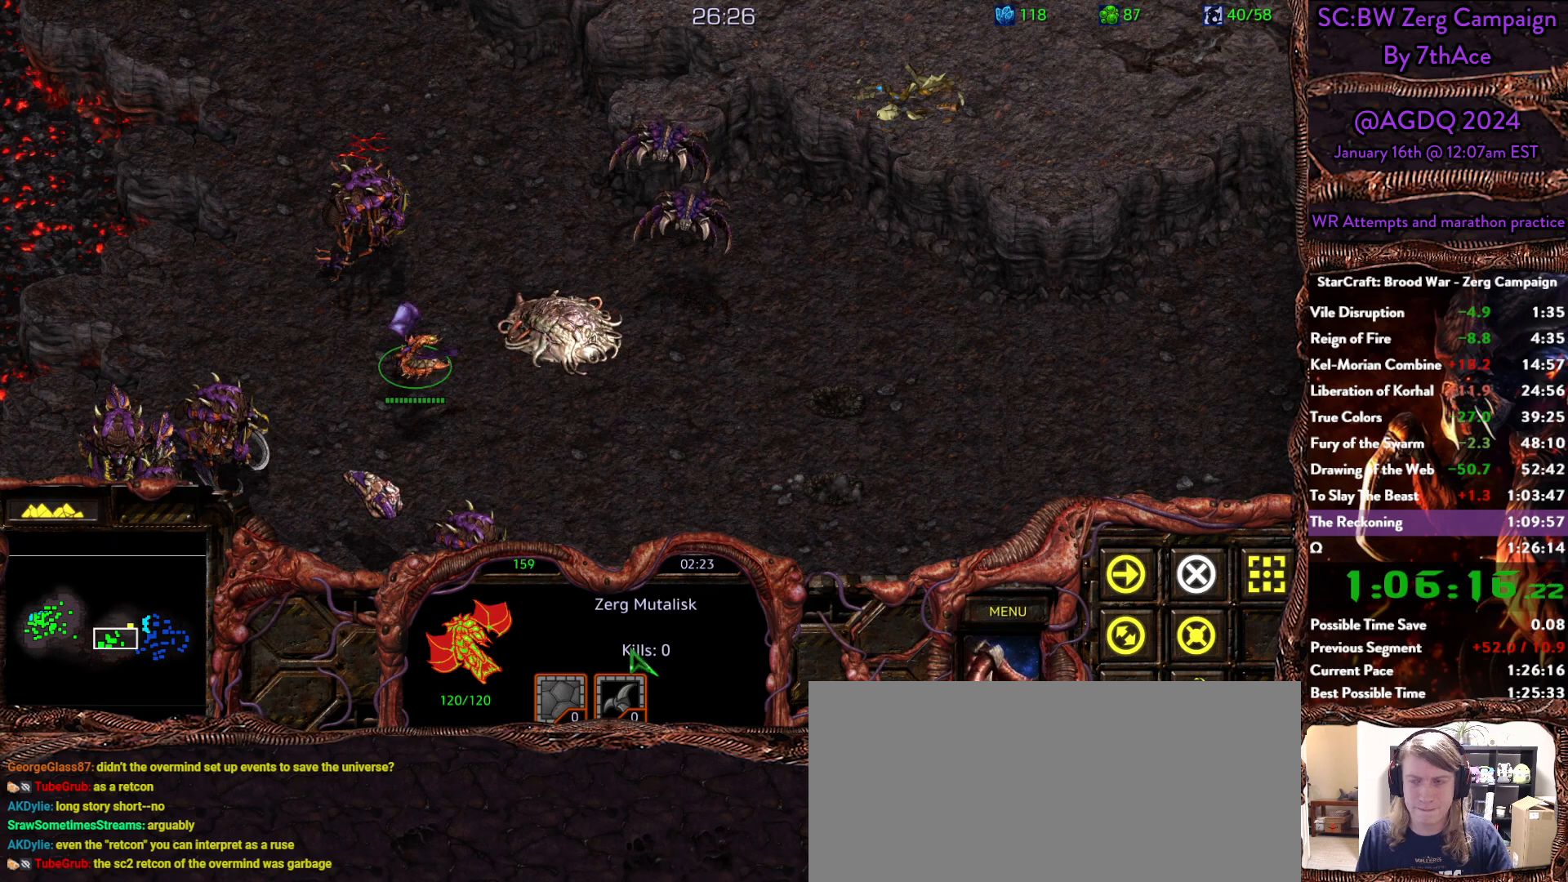
{"keys": [], "mouse": [], "events": [[83, "g", "down"], [183, "g", "up"], [267, "g", "down"], [350, "g", "up"], [400, "g", "down"], [500, "g", "up"]]}
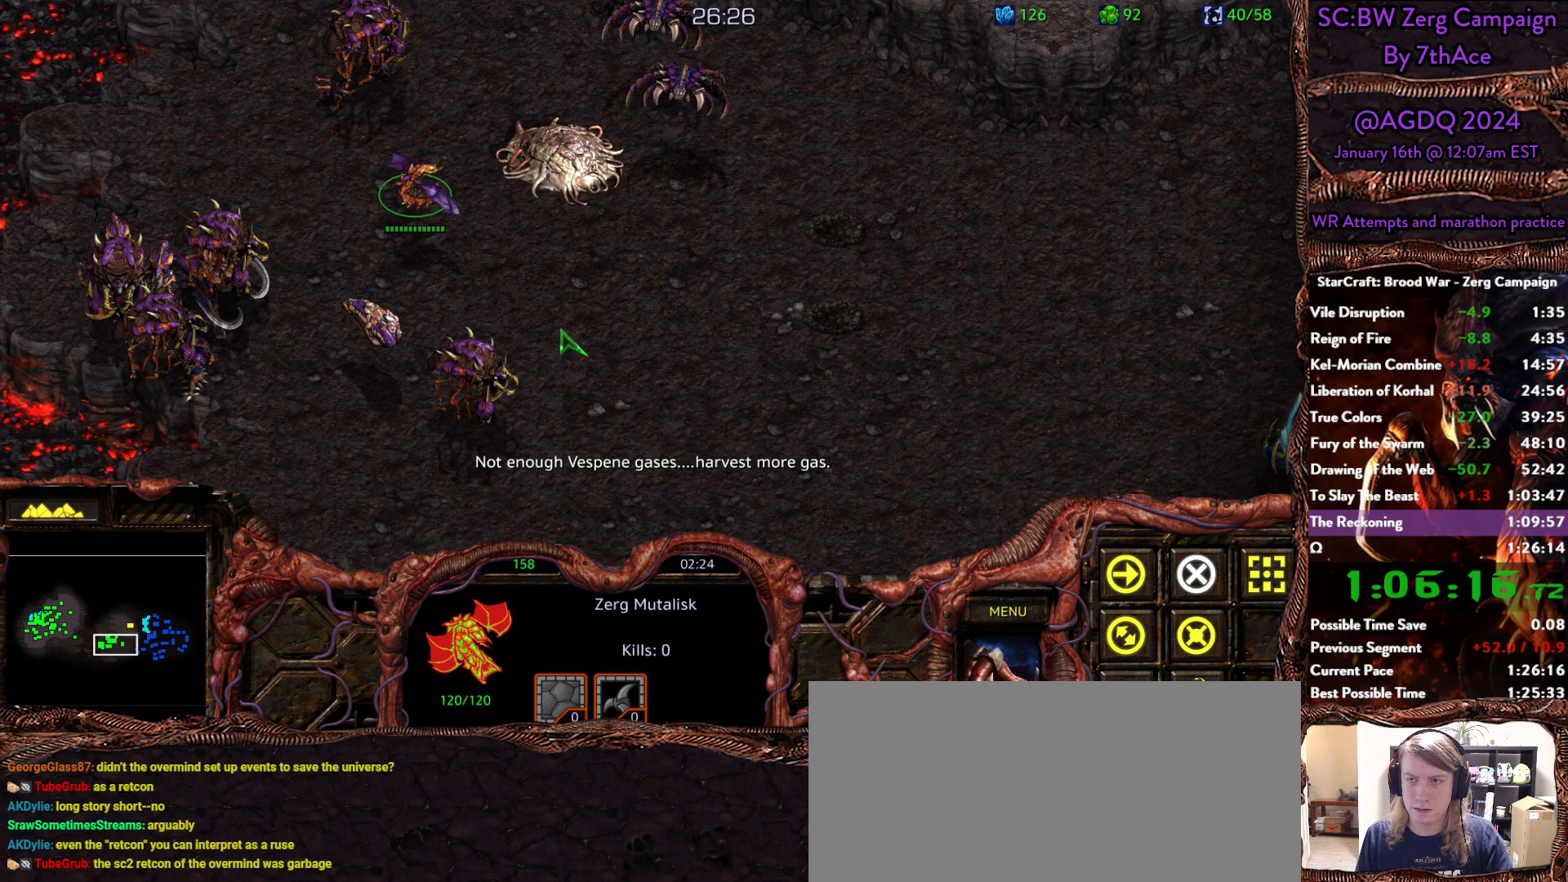
{"keys": ["g"], "mouse": [], "events": [[100, "g", "down"], [183, "g", "up"], [283, "g", "down"], [367, "g", "up"], [467, "g", "down"]]}
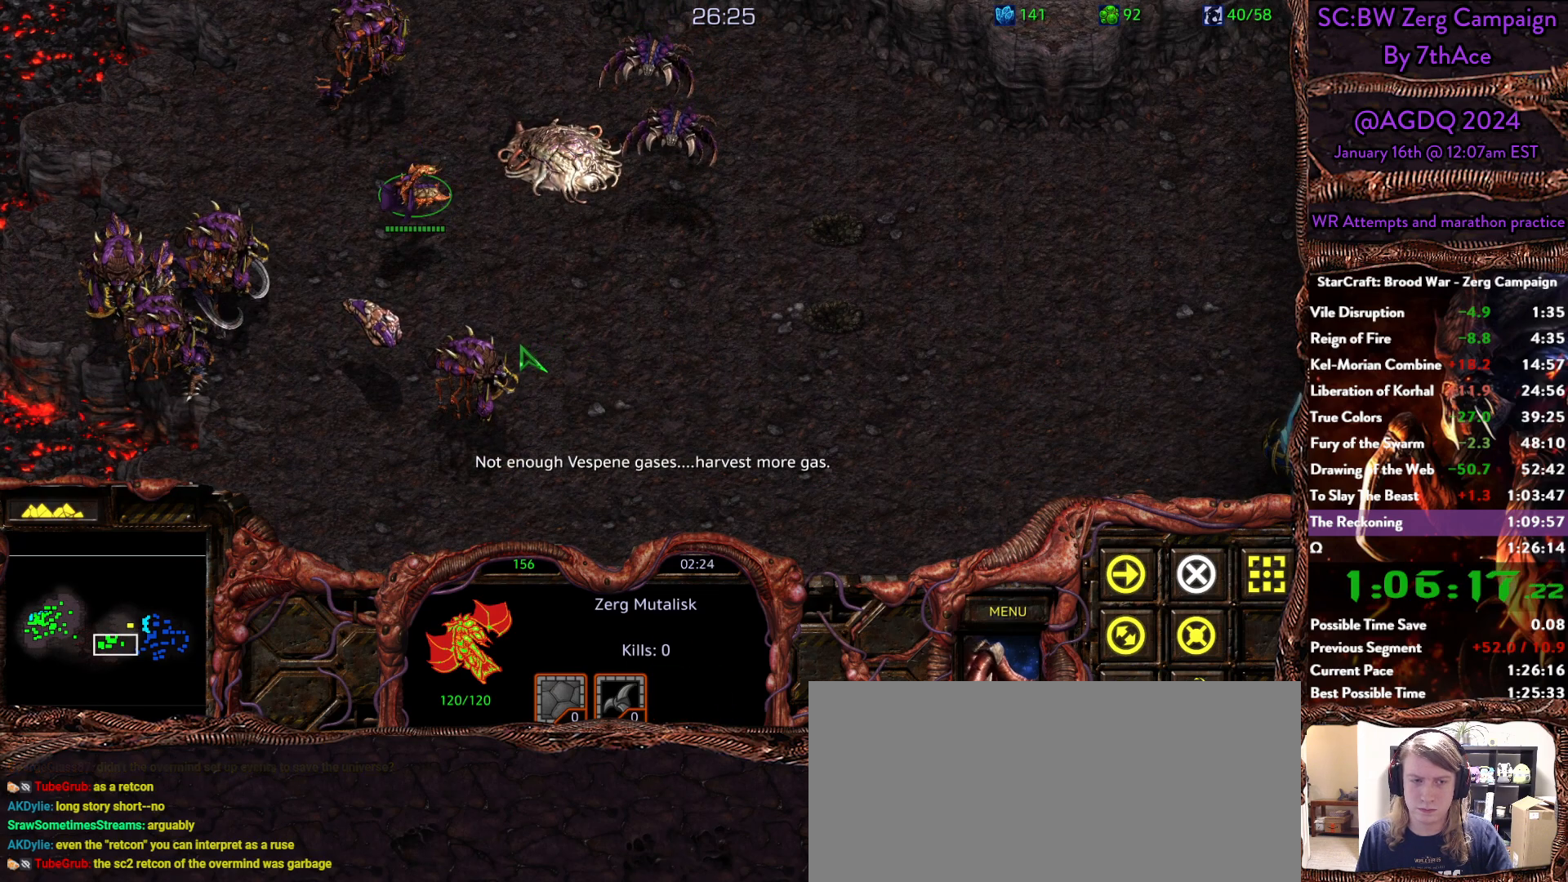
{"keys": [], "mouse": [], "events": [[67, "g", "up"], [200, "g", "down"], [300, "g", "up"], [400, "g", "down"], [483, "g", "up"]]}
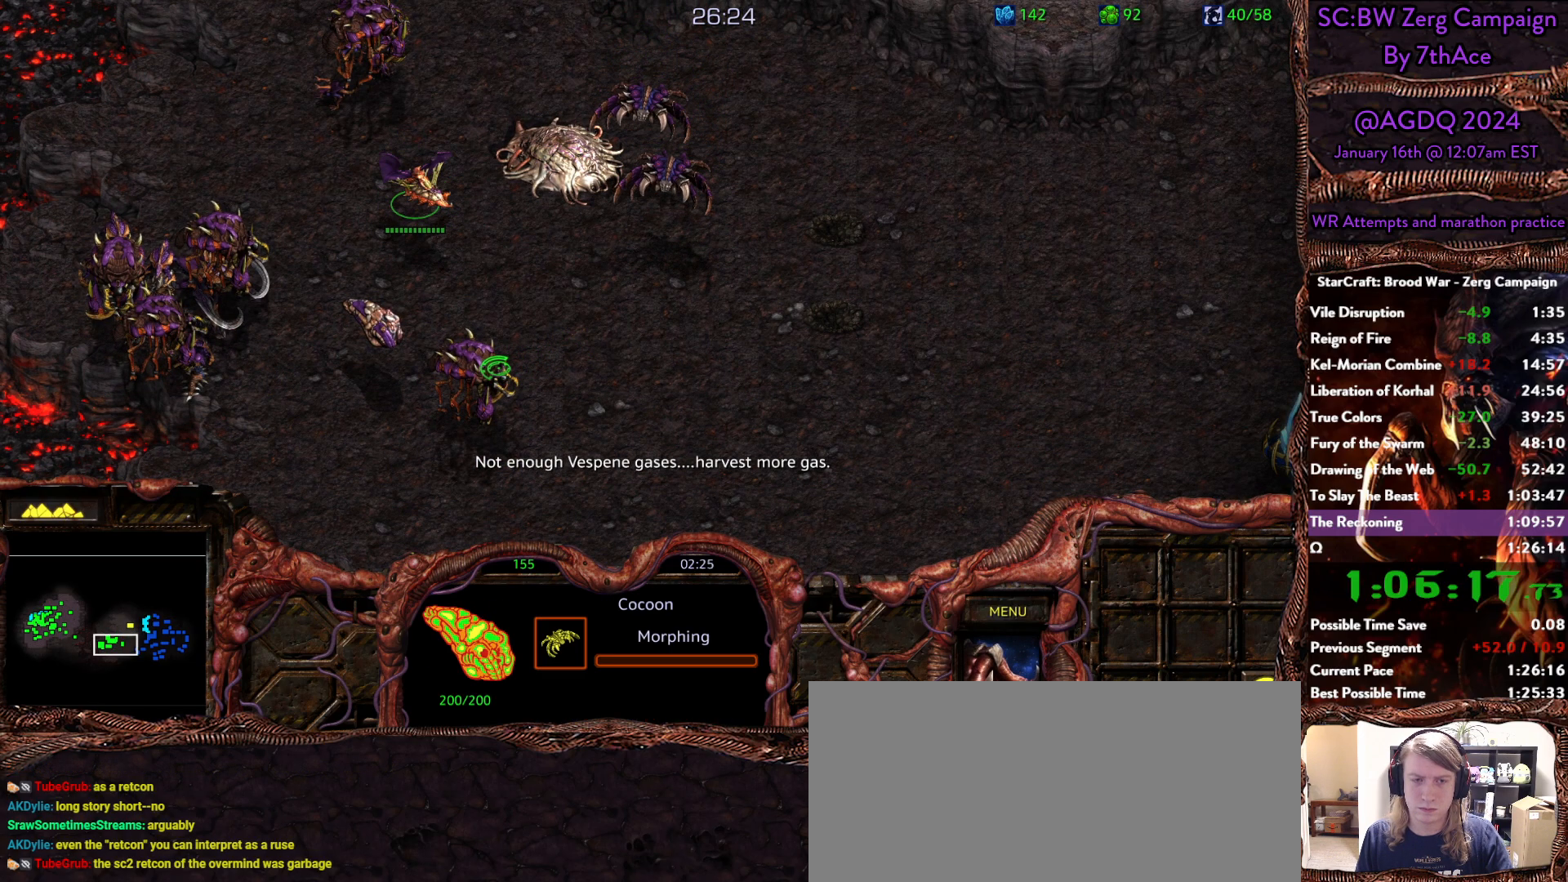
{"keys": ["g"], "mouse": [], "events": [[83, "g", "down"], [167, "g", "up"], [267, "g", "down"], [367, "g", "up"], [450, "g", "down"]]}
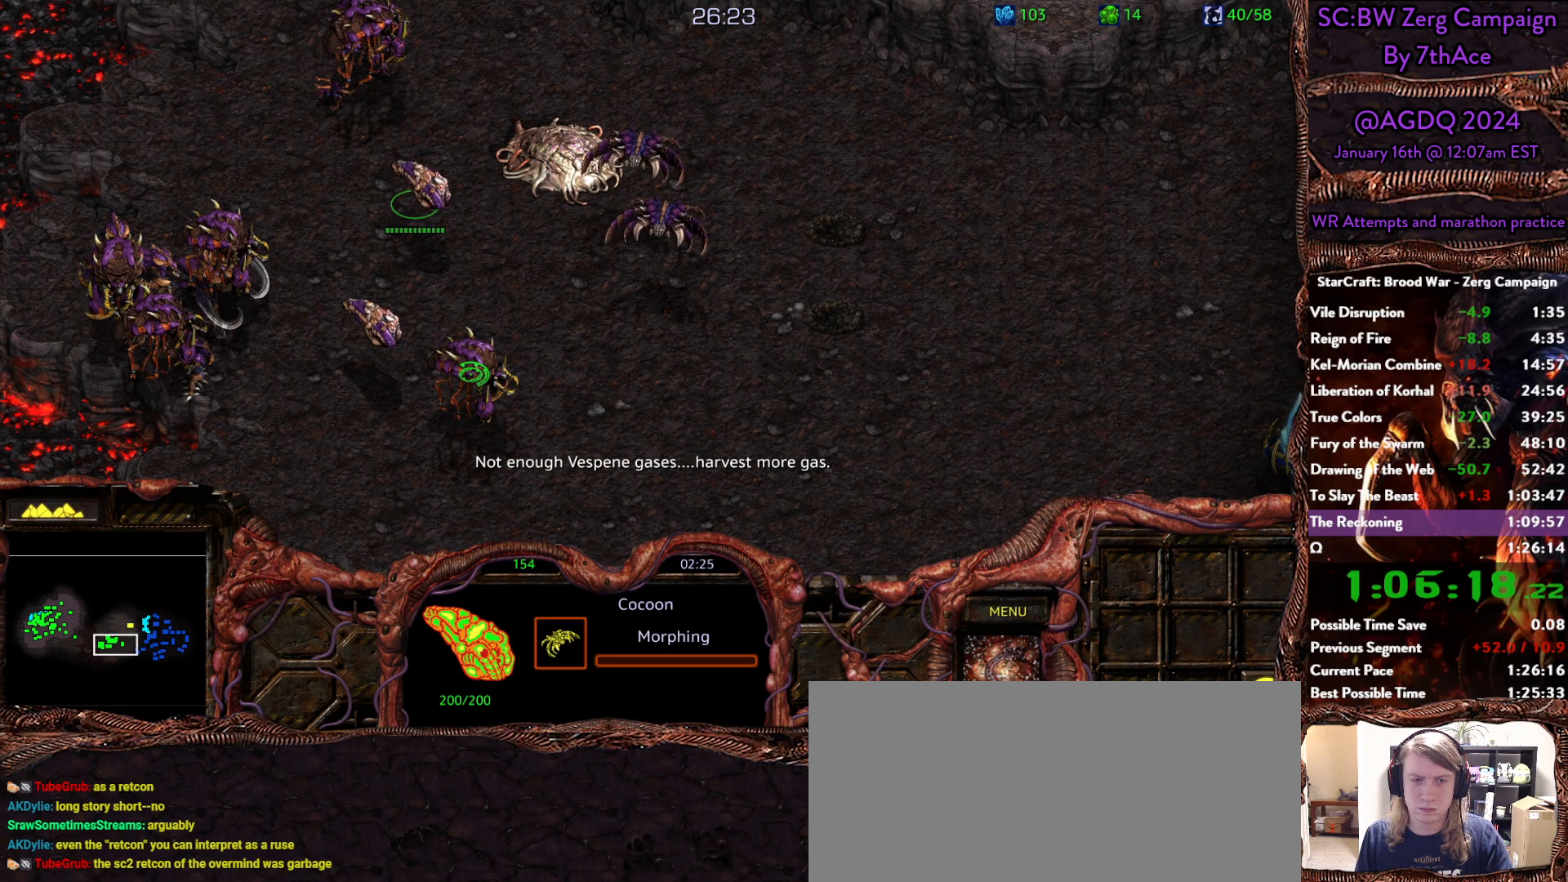
{"keys": [], "mouse": [], "events": [[100, "g", "up"]]}
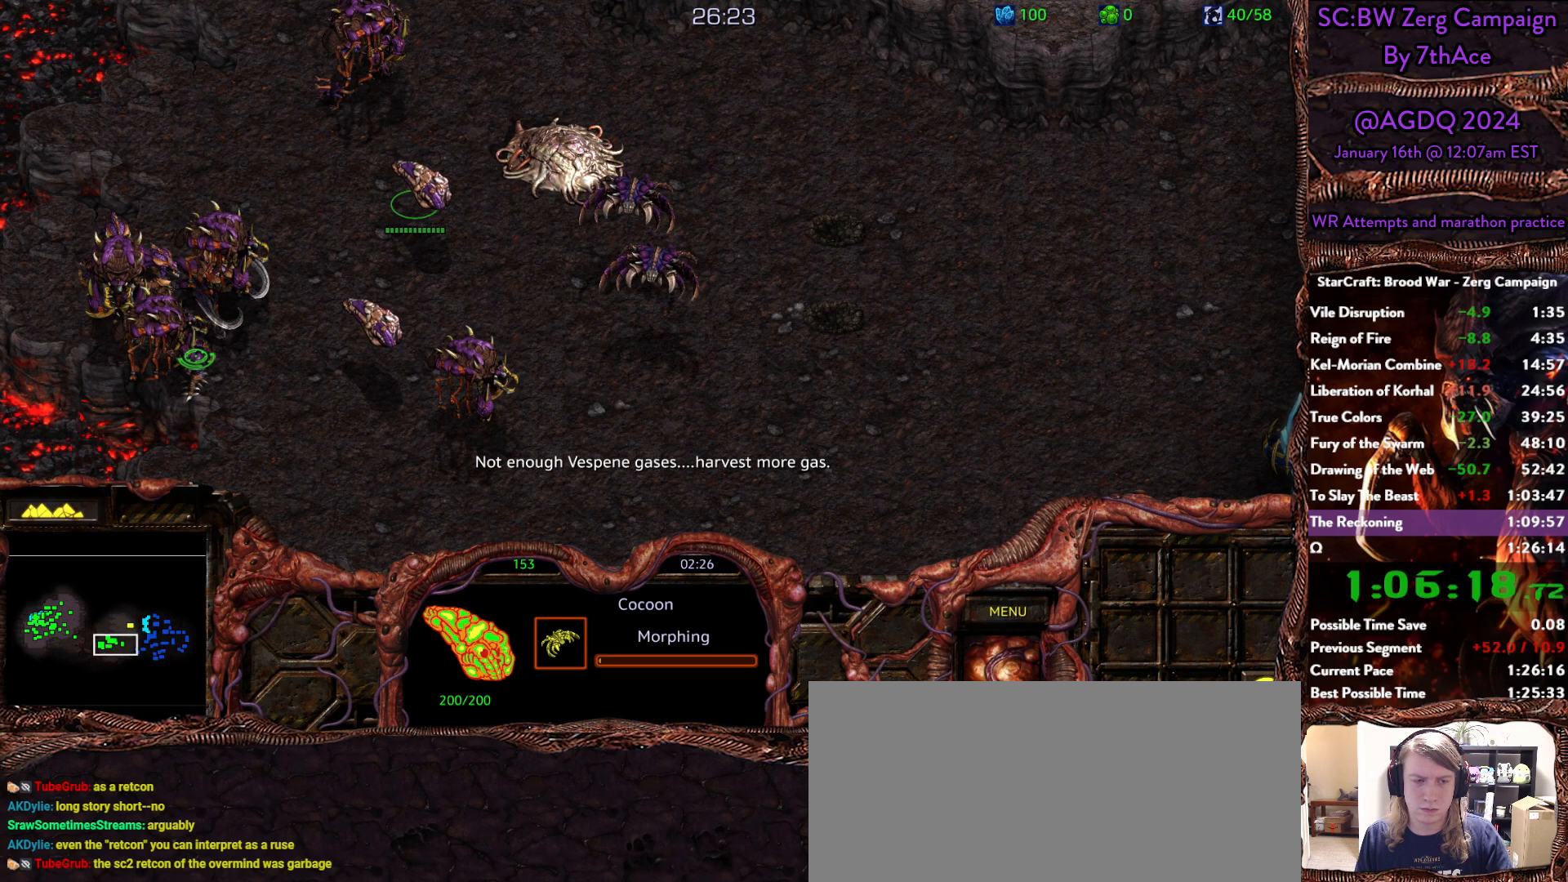
{"keys": ["ctrl"], "mouse": [], "events": [[300, "ctrl", "down"], [400, "mouse_left", "down"], [433, "mouse_left", "up"]]}
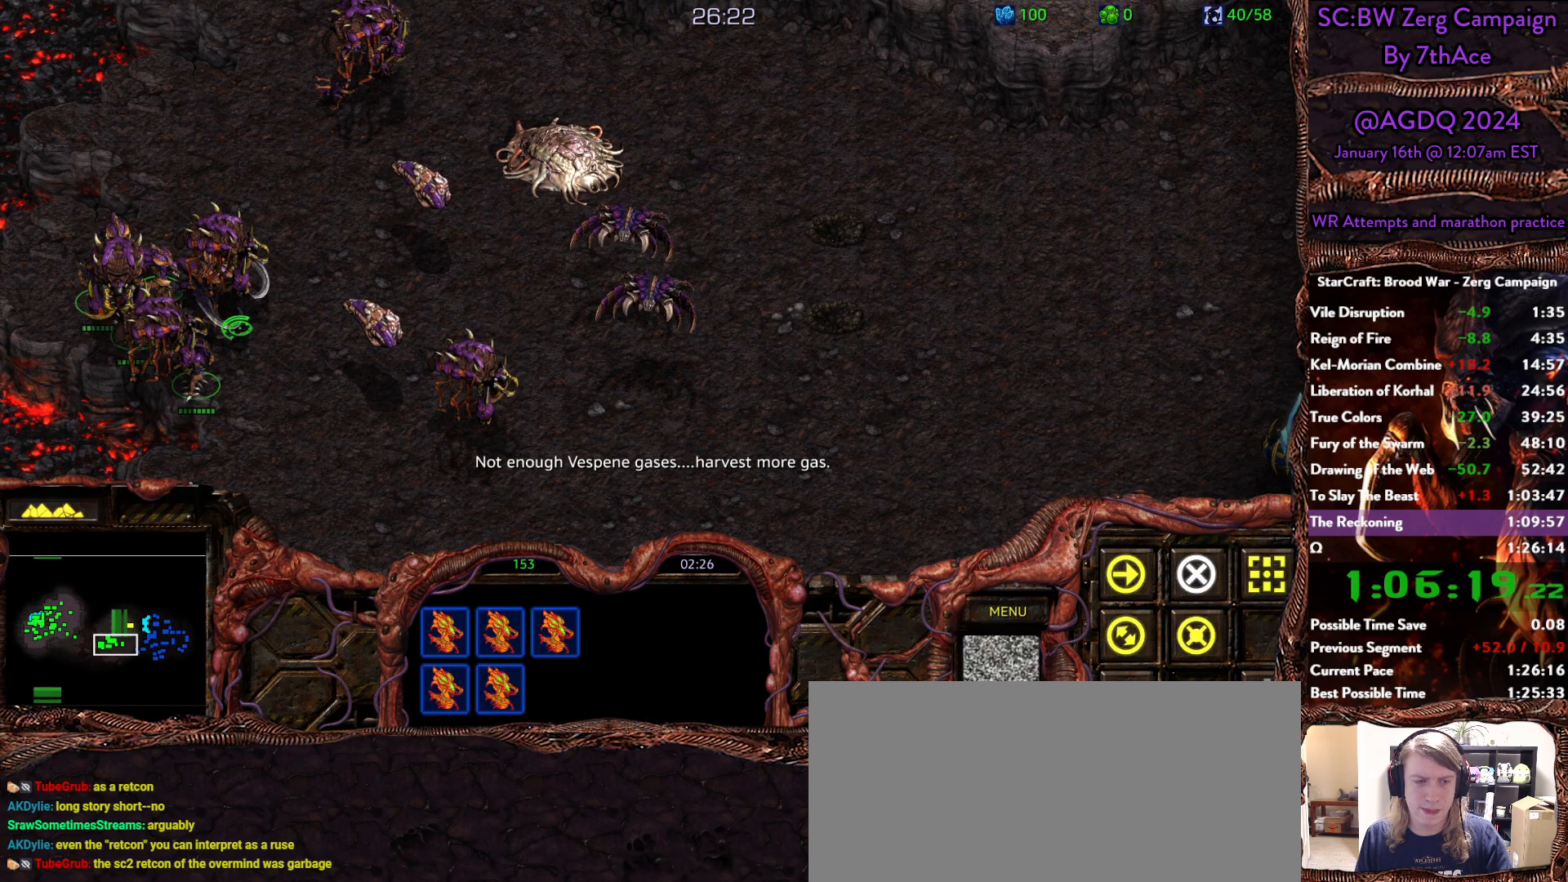
{"keys": ["ctrl"], "mouse": ["right"]}